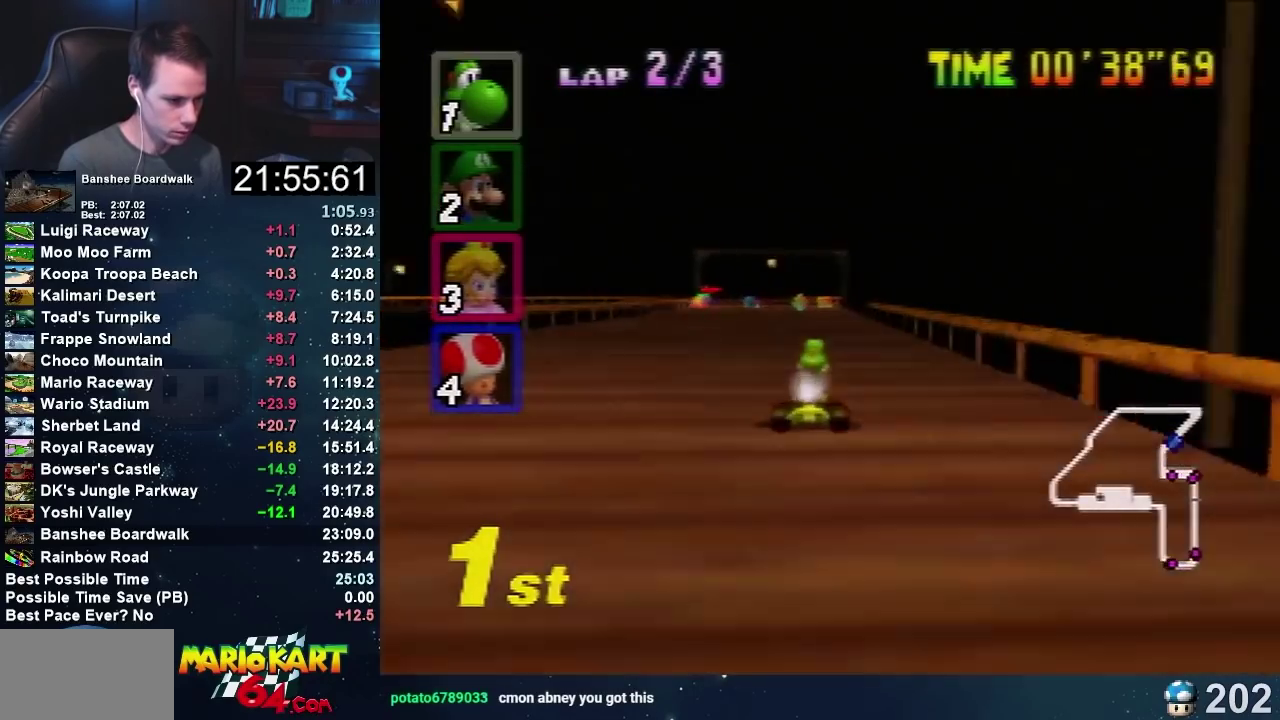
Gameplay with a controller (Nintendo layout); each line is a JSON object with the inputs held at the frame after it. "events" lists button and stick changes between this image and that frame as [ms after this image, input, new state], when the widget could be followed in between. Not read: B L3 R1 R3.
{"buttons": ["A"], "left_stick": "center", "events": [[233, "left_stick", "left"], [433, "left_stick", "center"]]}
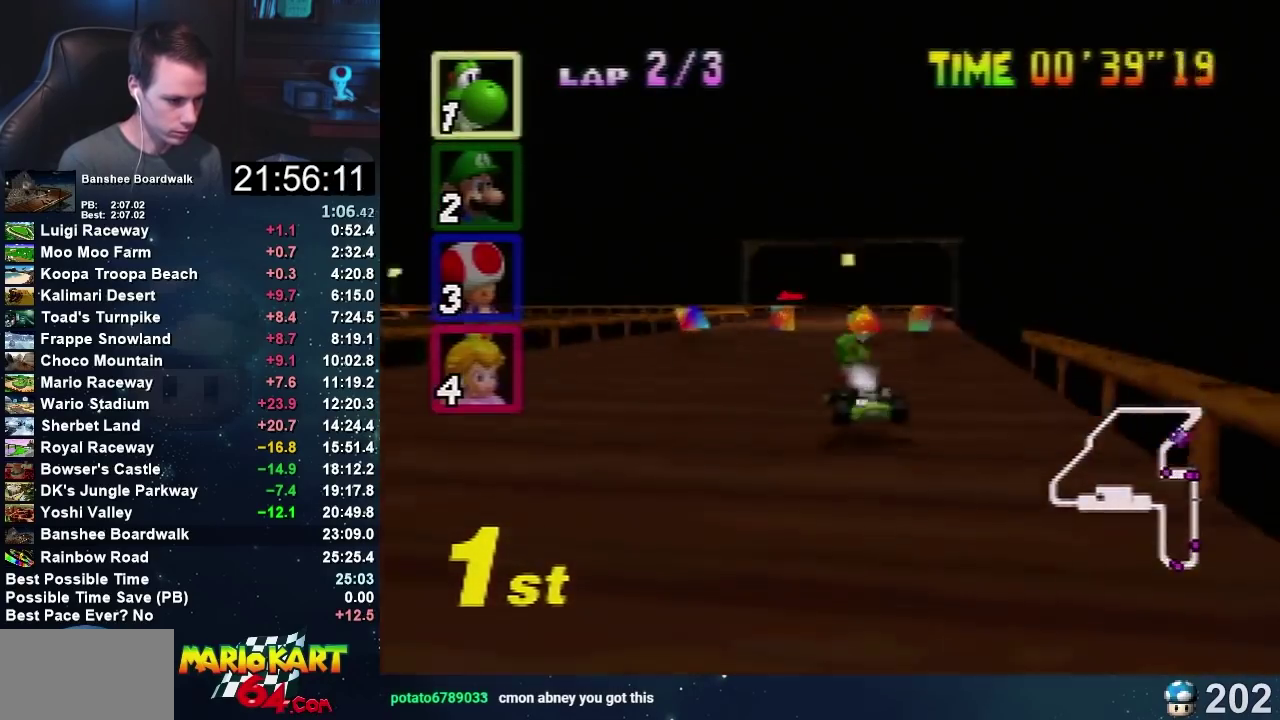
{"buttons": ["A"], "left_stick": "right", "events": [[100, "left_stick", "right"], [401, "left_stick", "up-right"], [501, "left_stick", "right"]]}
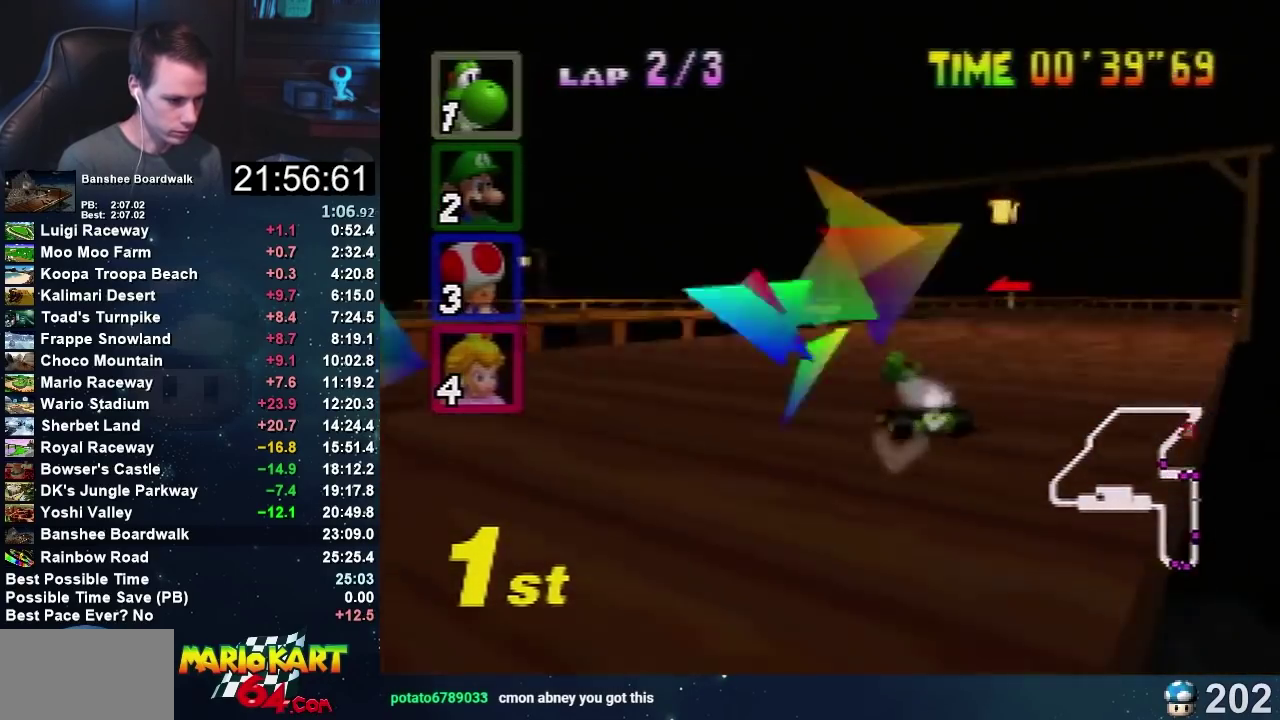
{"buttons": ["A"], "left_stick": "left", "events": [[200, "left_stick", "left"]]}
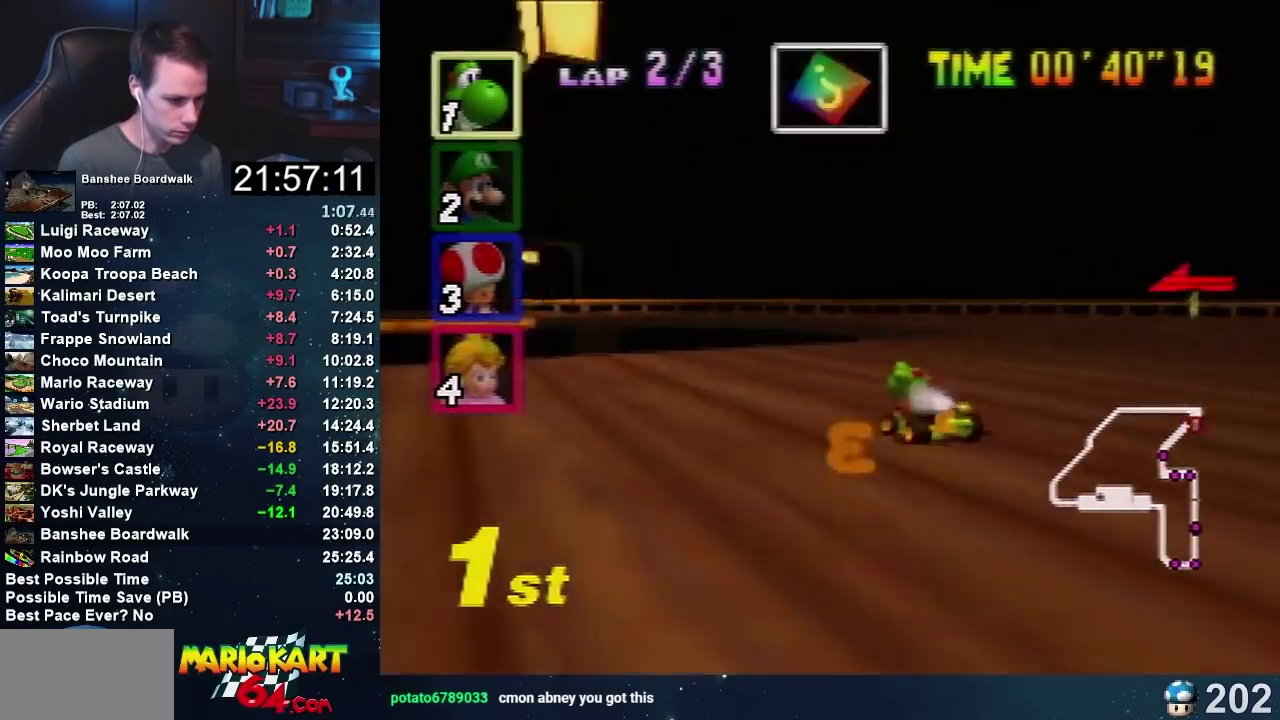
{"buttons": ["A"], "left_stick": "left", "events": []}
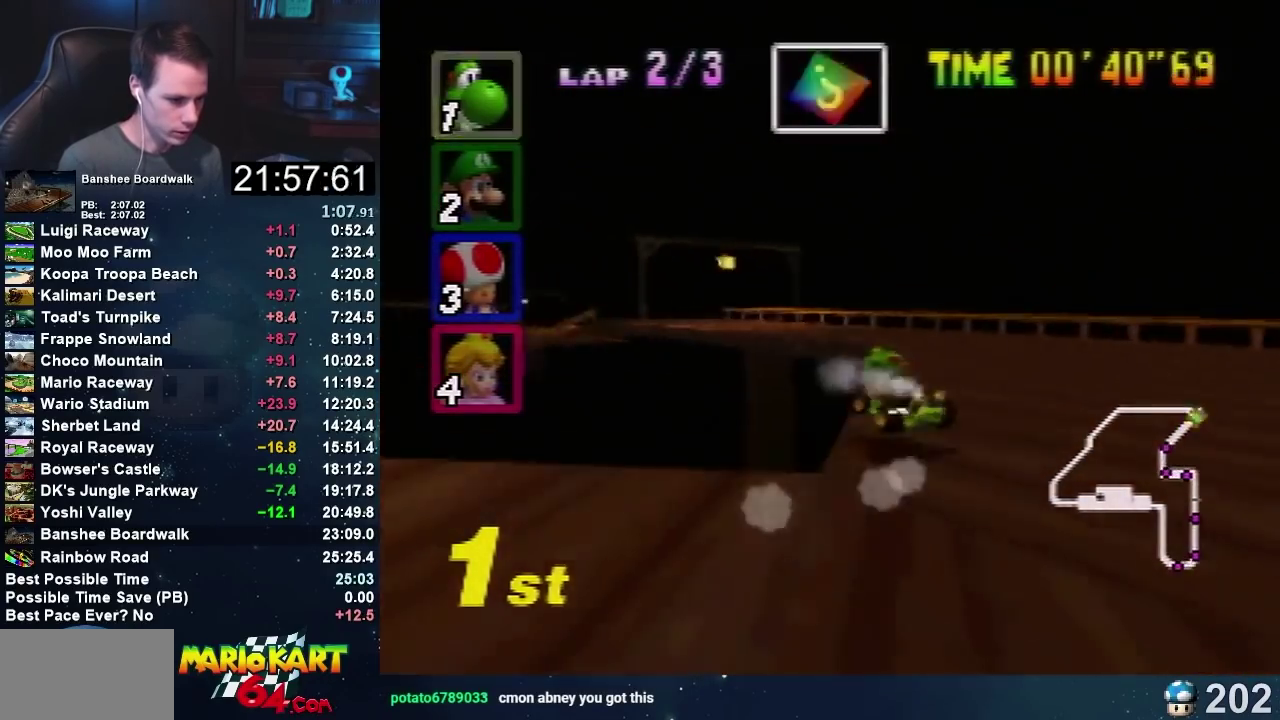
{"buttons": ["A"], "left_stick": "right", "events": [[400, "left_stick", "center"], [467, "left_stick", "right"]]}
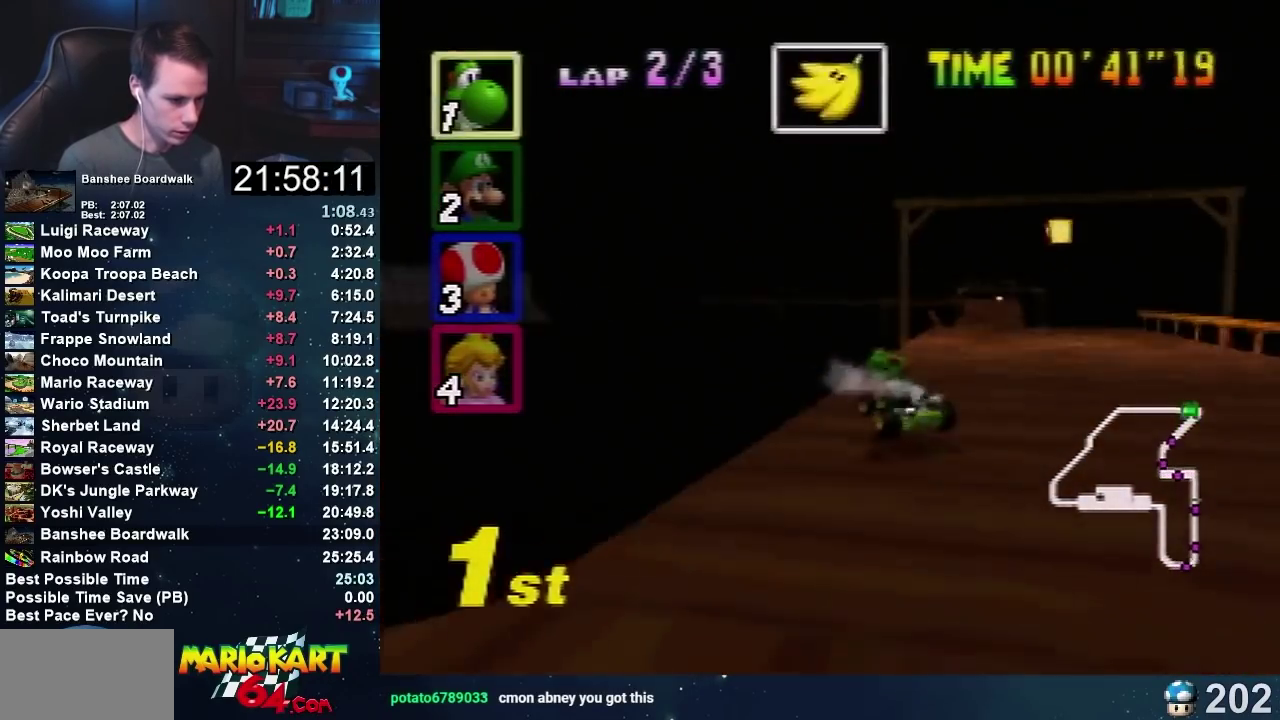
{"buttons": ["A"], "left_stick": "right", "events": [[334, "left_stick", "up-right"], [401, "left_stick", "up-left"], [501, "left_stick", "right"]]}
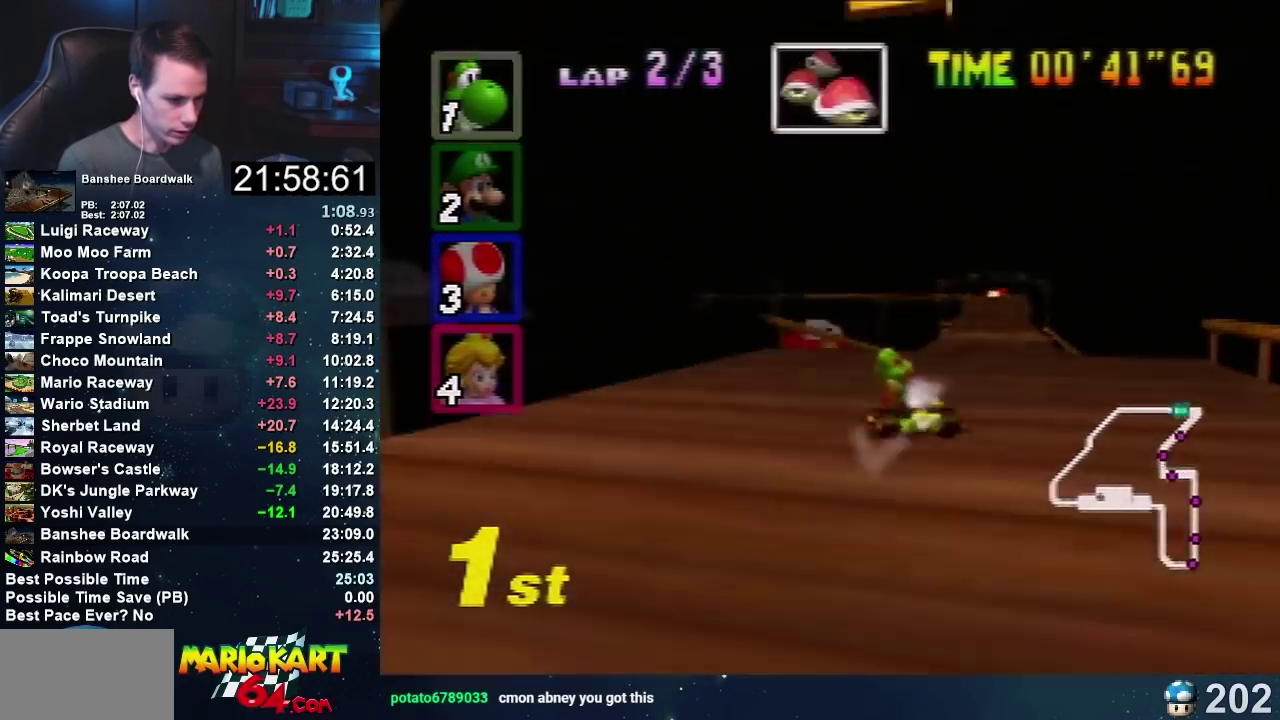
{"buttons": ["A"], "left_stick": "right", "events": []}
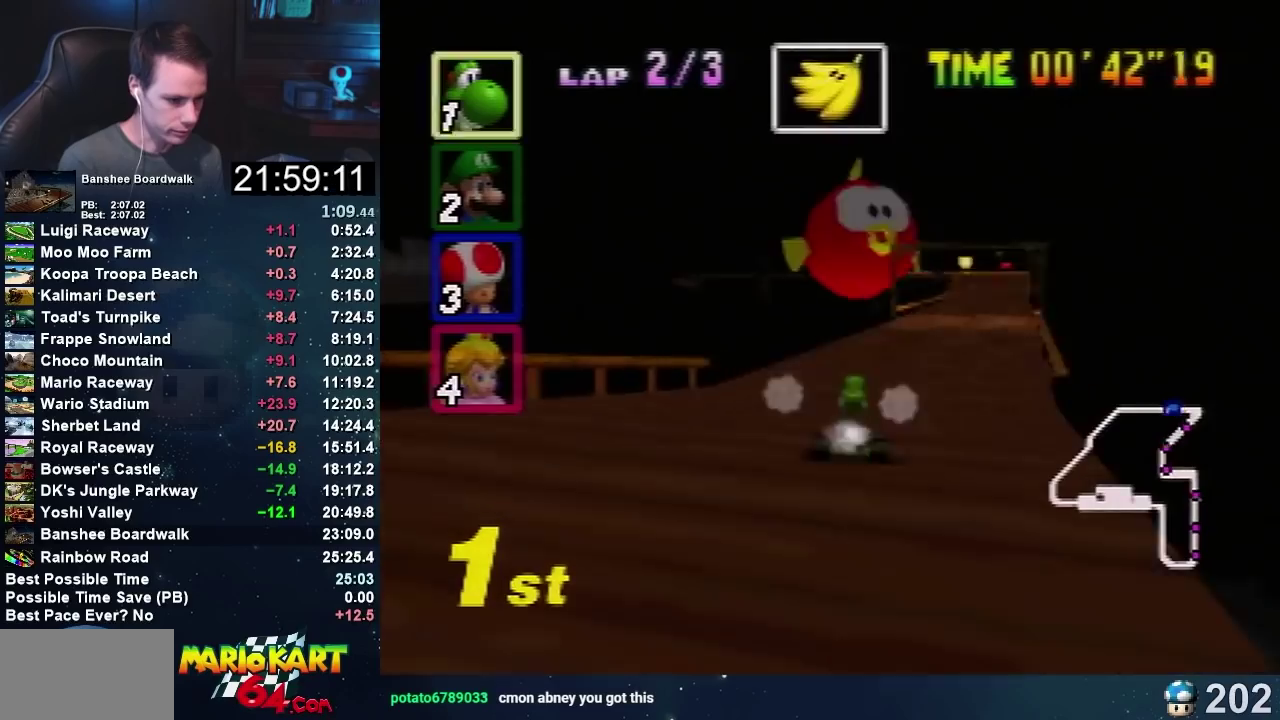
{"buttons": ["A"], "left_stick": "center", "events": [[134, "left_stick", "left"], [267, "left_stick", "center"]]}
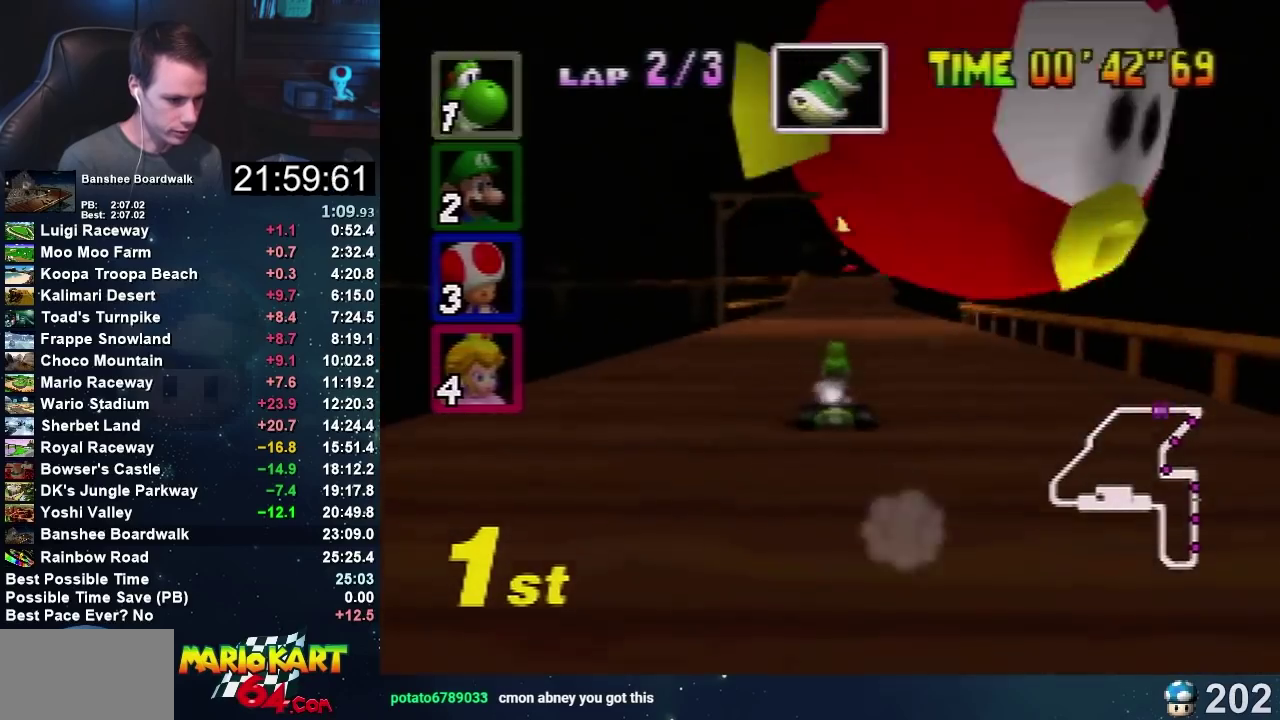
{"buttons": ["A"], "left_stick": "center", "events": []}
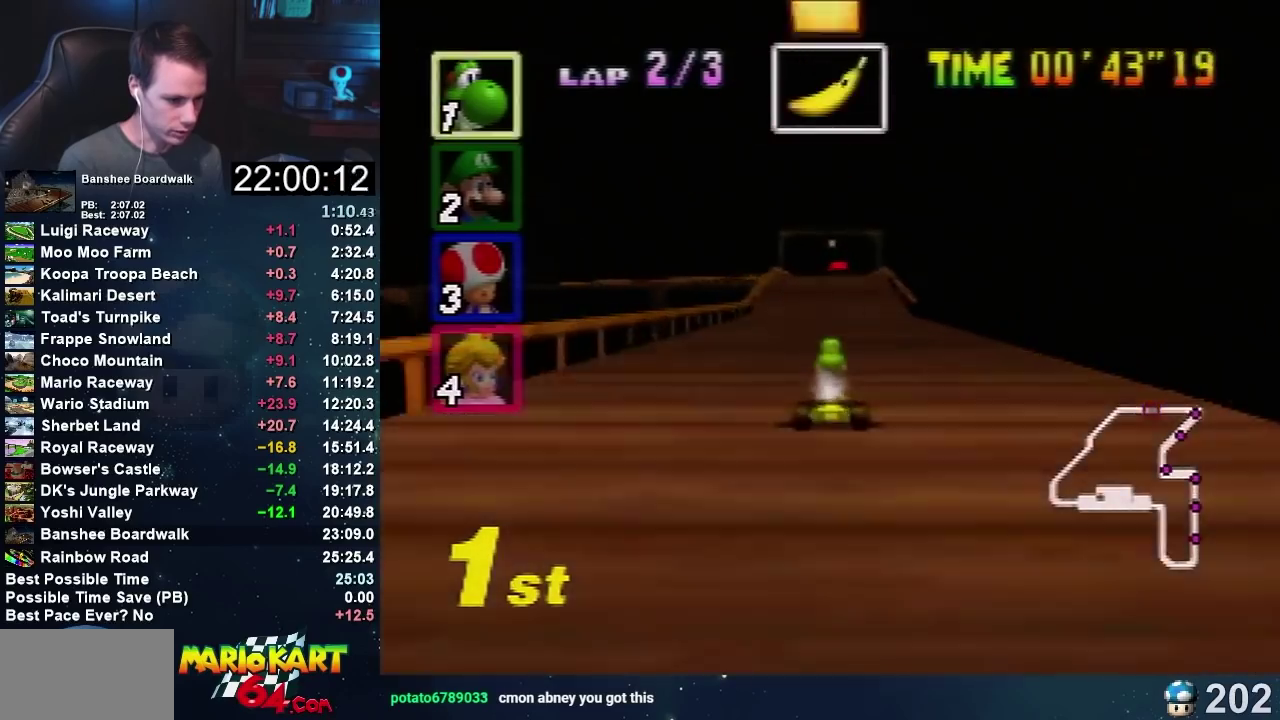
{"buttons": ["A"], "left_stick": "left", "events": [[367, "left_stick", "left"]]}
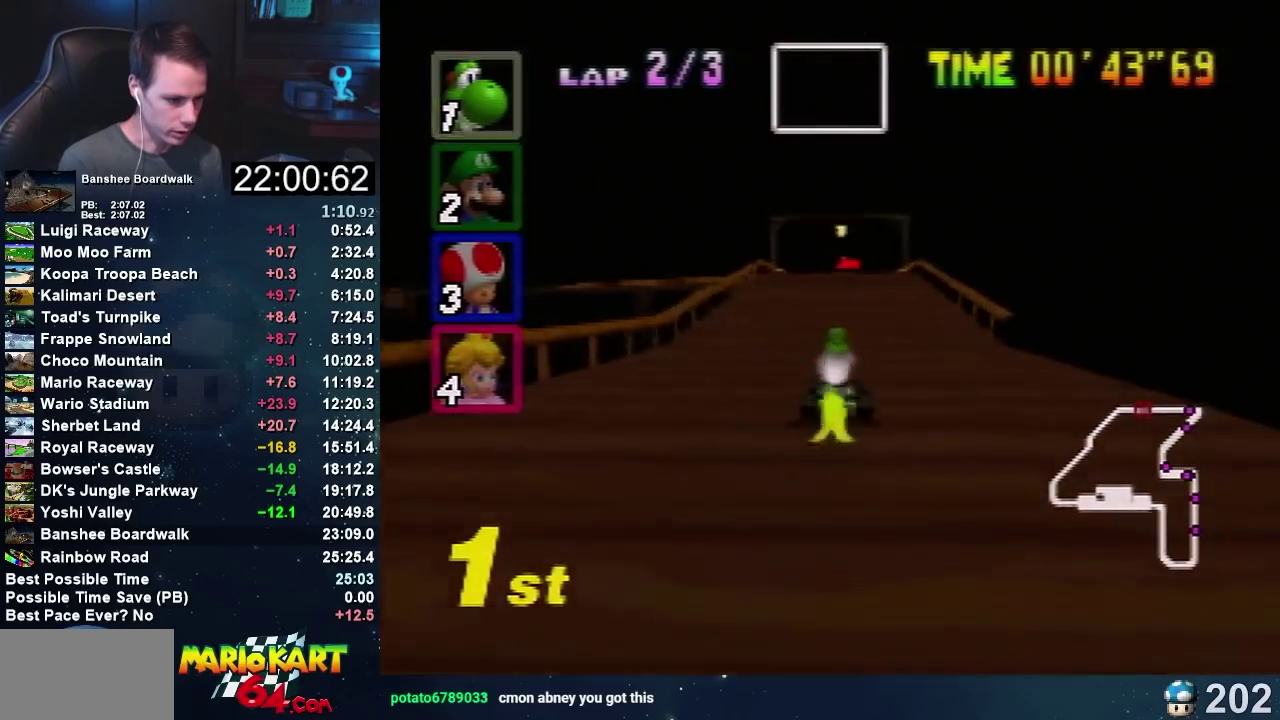
{"buttons": ["A"], "left_stick": "right", "events": [[100, "left_stick", "right"]]}
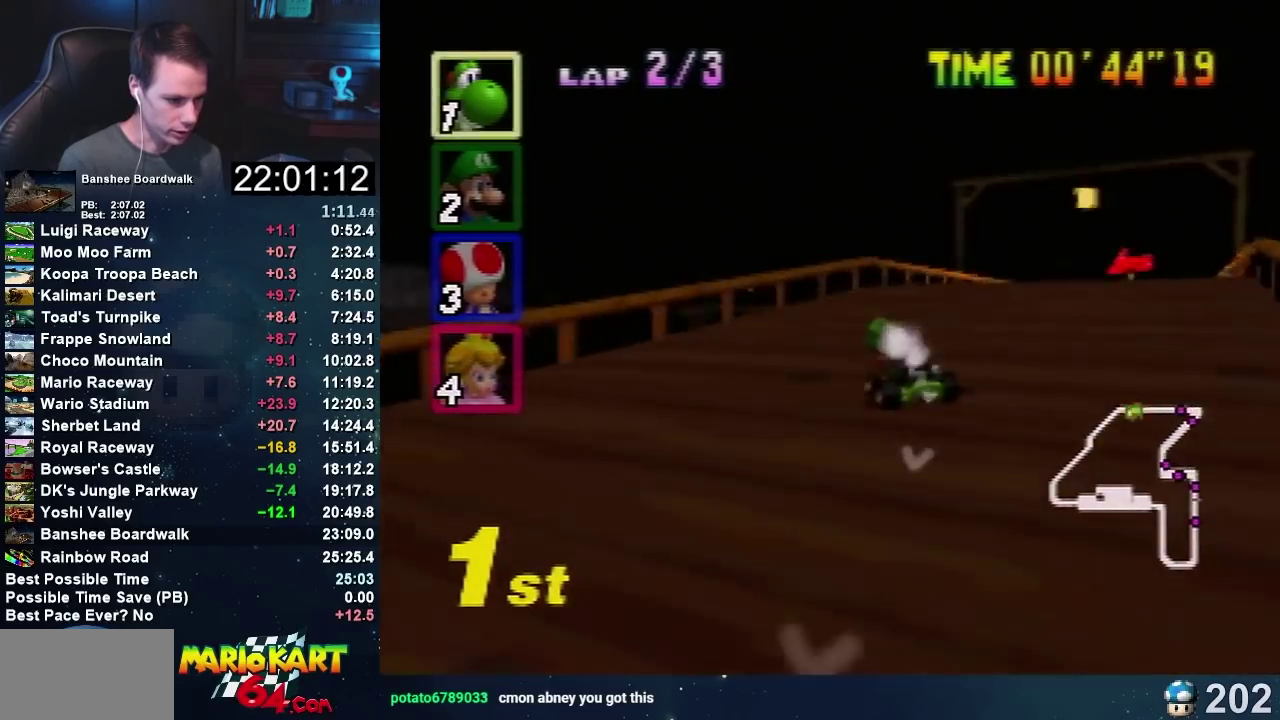
{"buttons": ["A"], "left_stick": "right", "events": [[134, "left_stick", "up-left"], [267, "left_stick", "center"], [501, "left_stick", "right"]]}
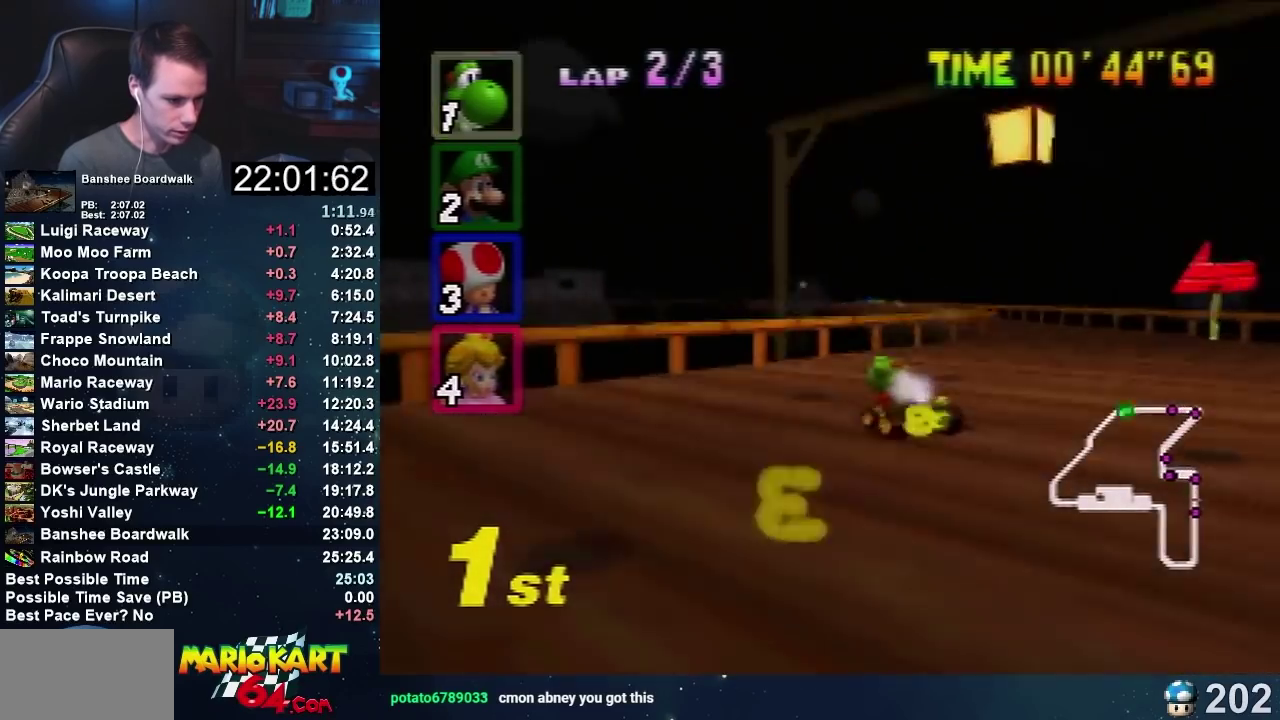
{"buttons": ["A"], "left_stick": "right", "events": [[300, "left_stick", "left"], [467, "left_stick", "right"]]}
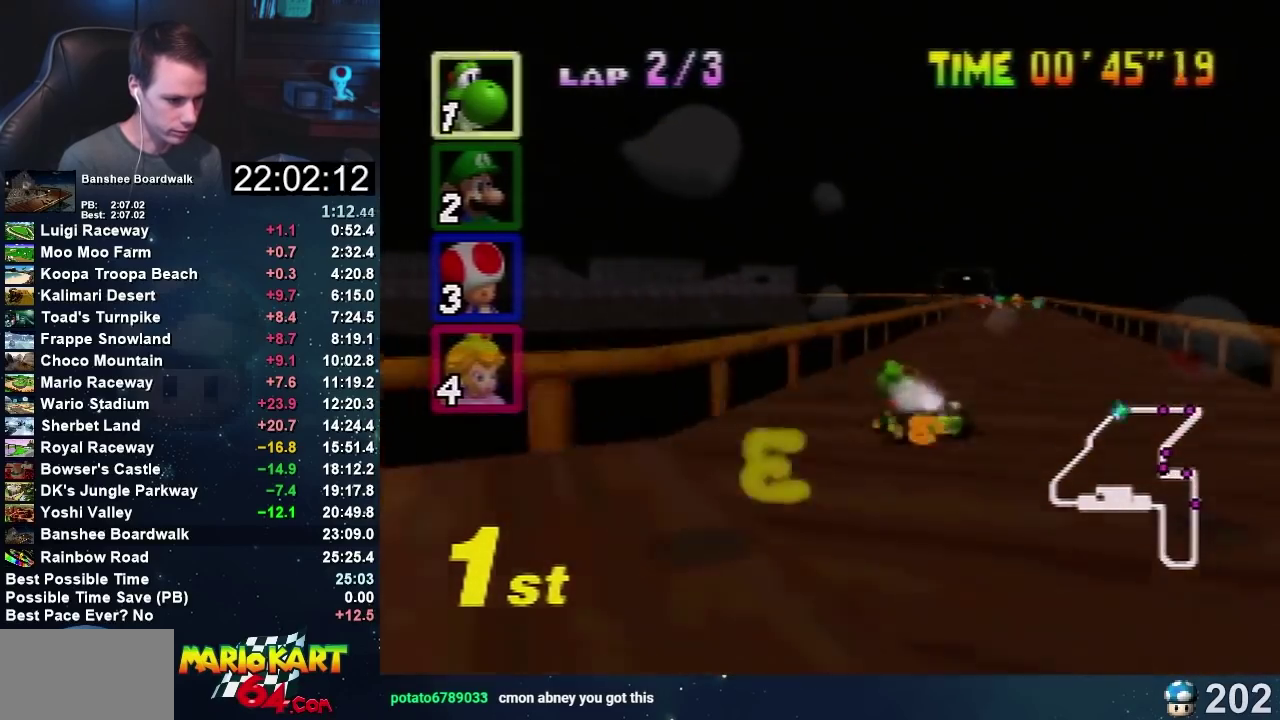
{"buttons": ["A"], "left_stick": "center", "events": [[334, "left_stick", "center"]]}
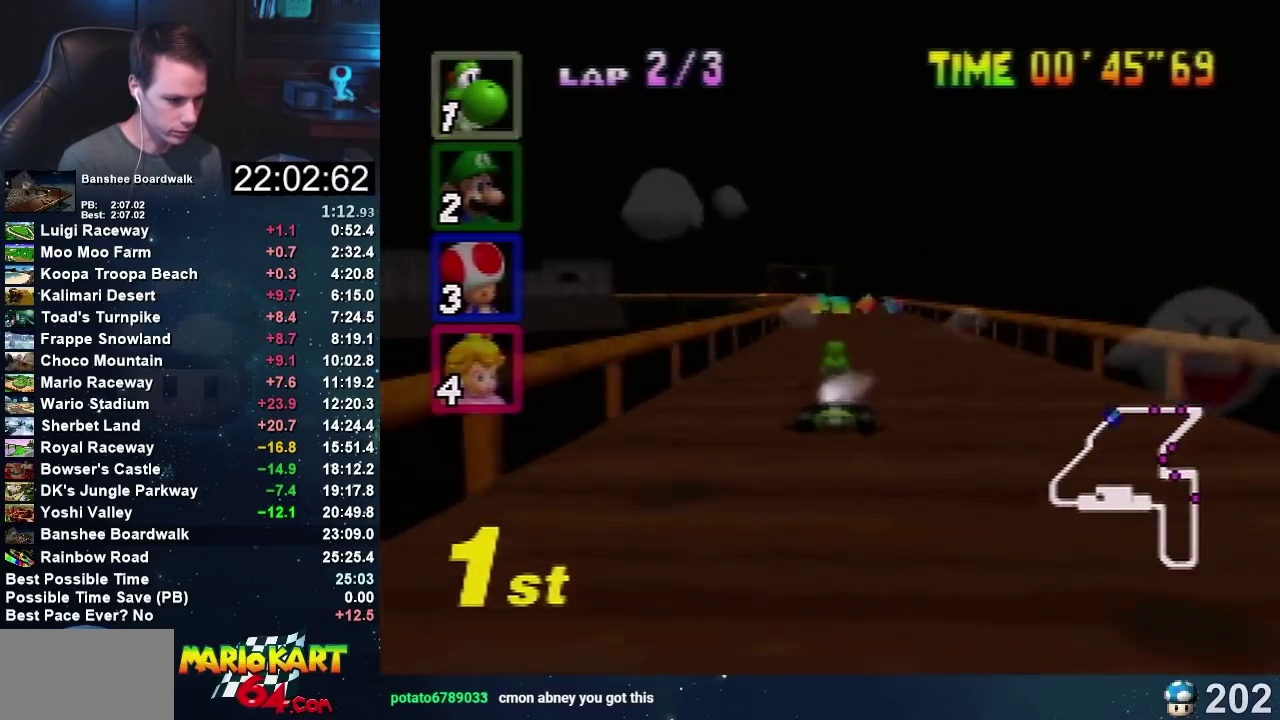
{"buttons": ["A"], "left_stick": "right", "events": [[133, "left_stick", "left"], [433, "left_stick", "right"]]}
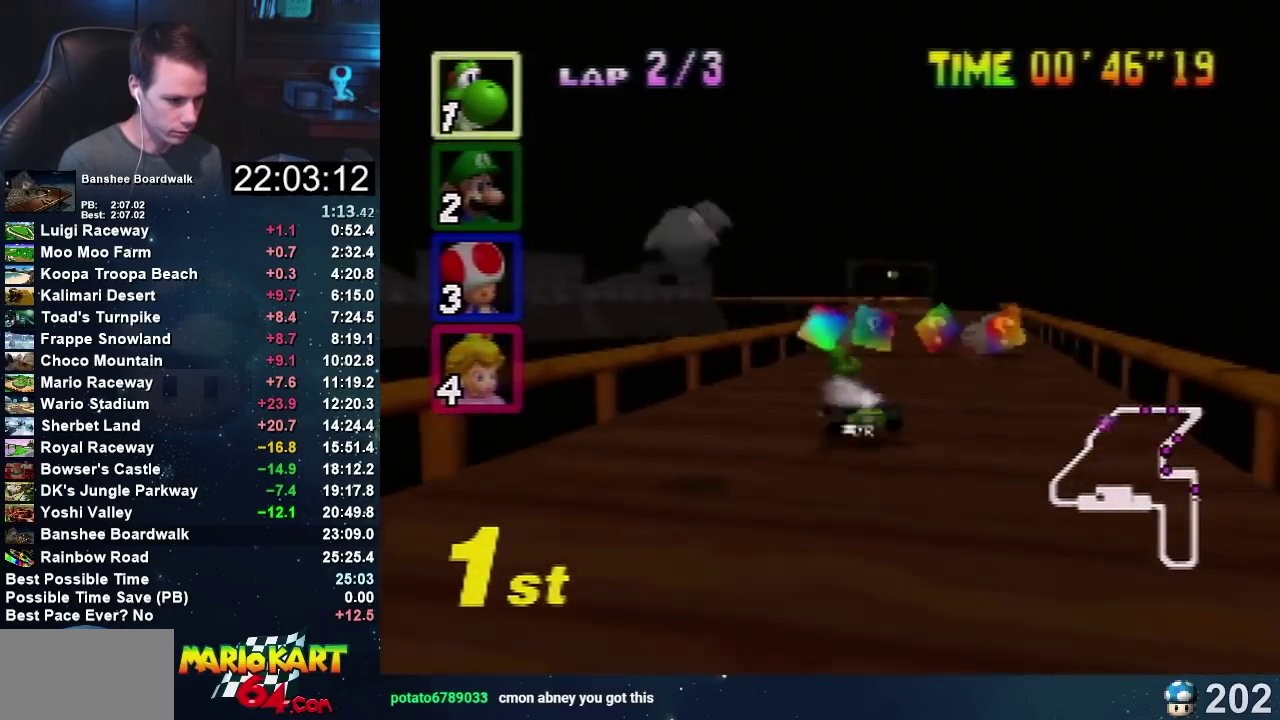
{"buttons": ["A"], "left_stick": "up-left", "events": [[467, "left_stick", "up-left"]]}
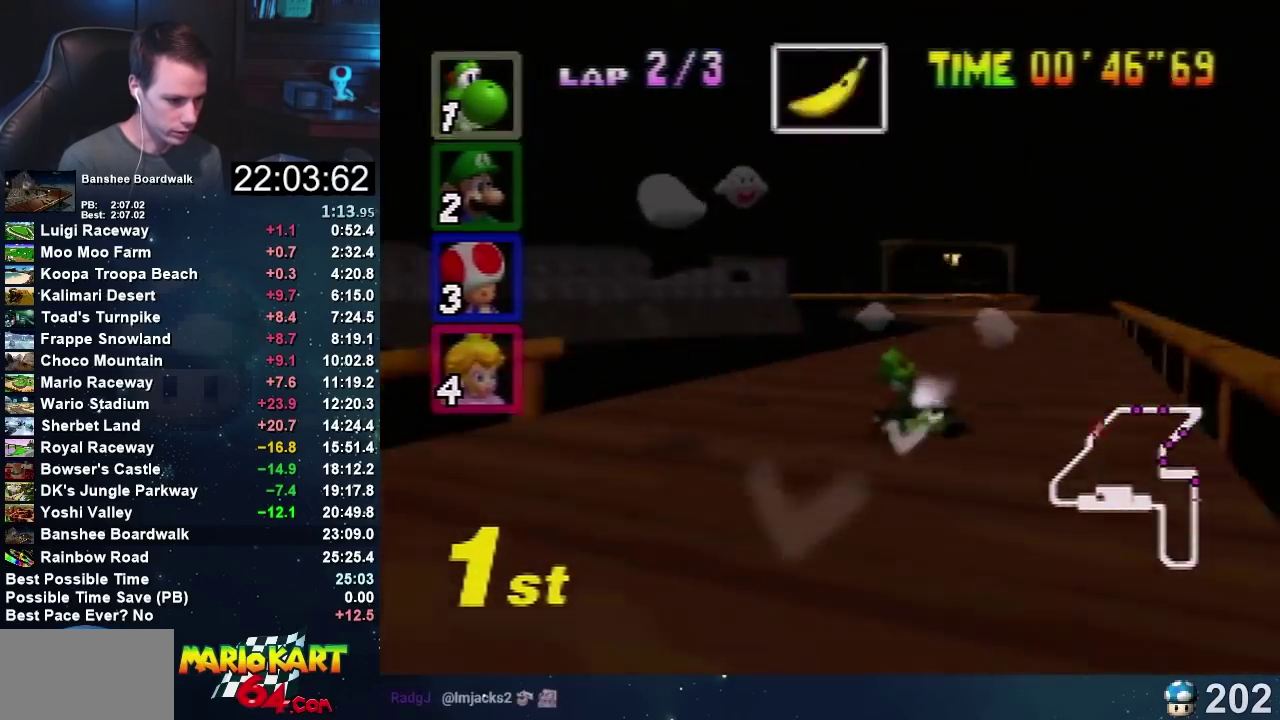
{"buttons": ["A"], "left_stick": "center", "events": [[33, "left_stick", "right"], [167, "left_stick", "up-left"], [300, "left_stick", "right"], [433, "left_stick", "center"]]}
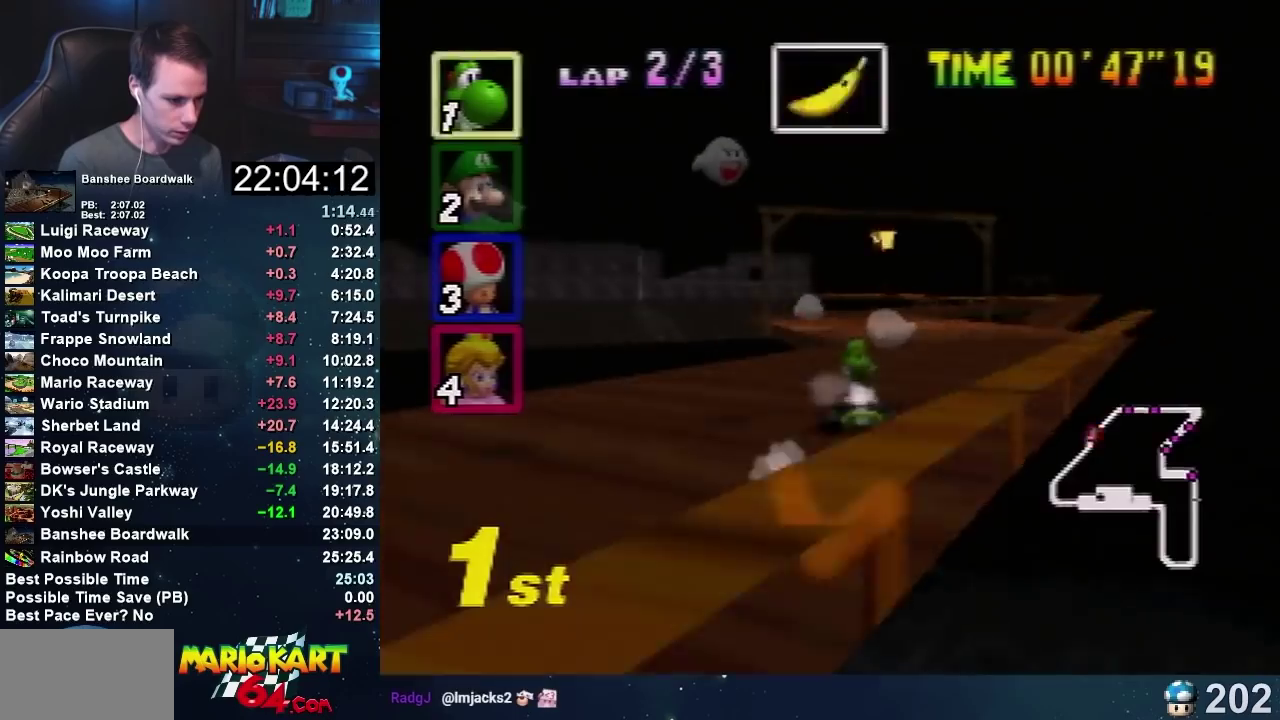
{"buttons": ["A"], "left_stick": "center", "events": []}
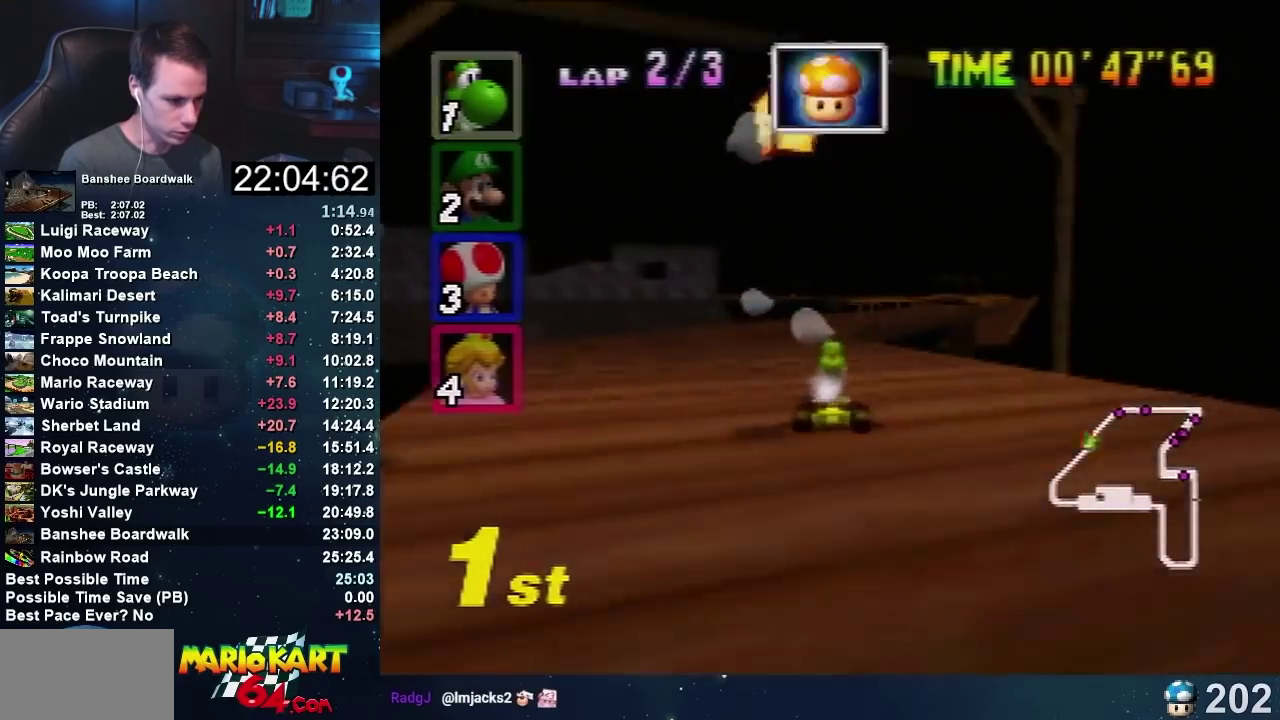
{"buttons": ["A"], "left_stick": "left", "events": [[33, "left_stick", "right"], [433, "left_stick", "left"]]}
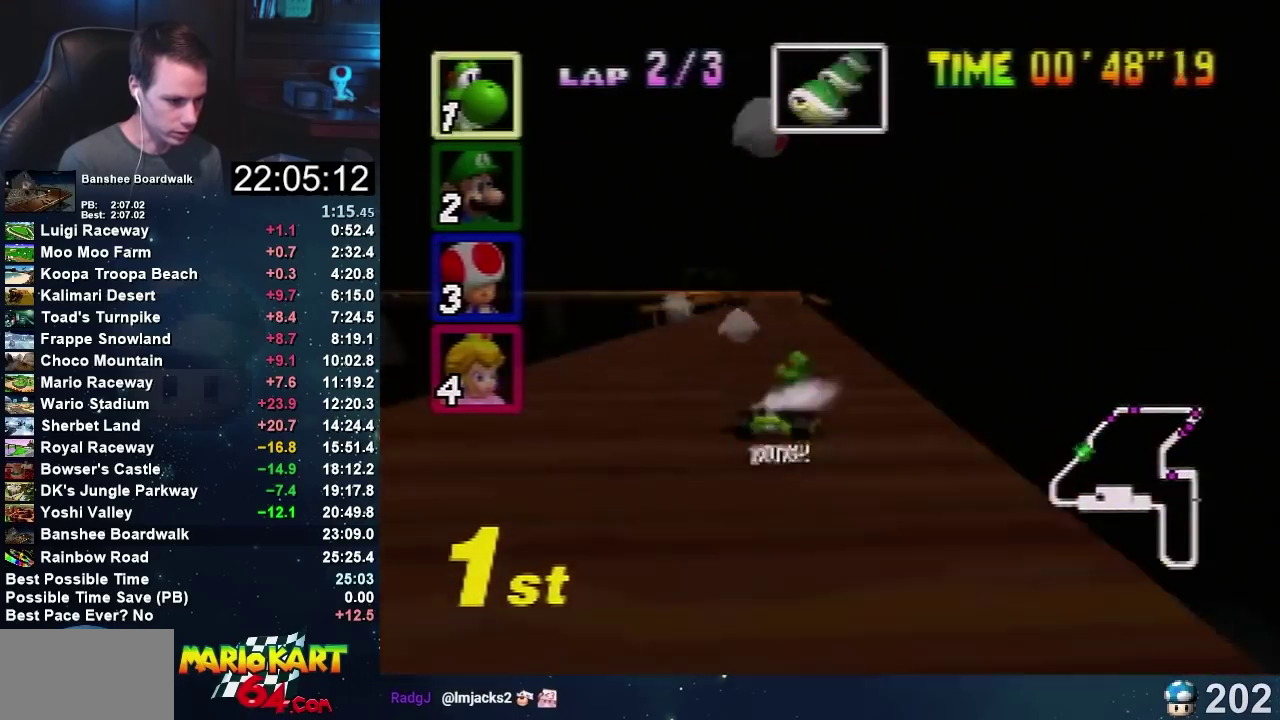
{"buttons": ["A"], "left_stick": "center", "events": [[34, "left_stick", "center"]]}
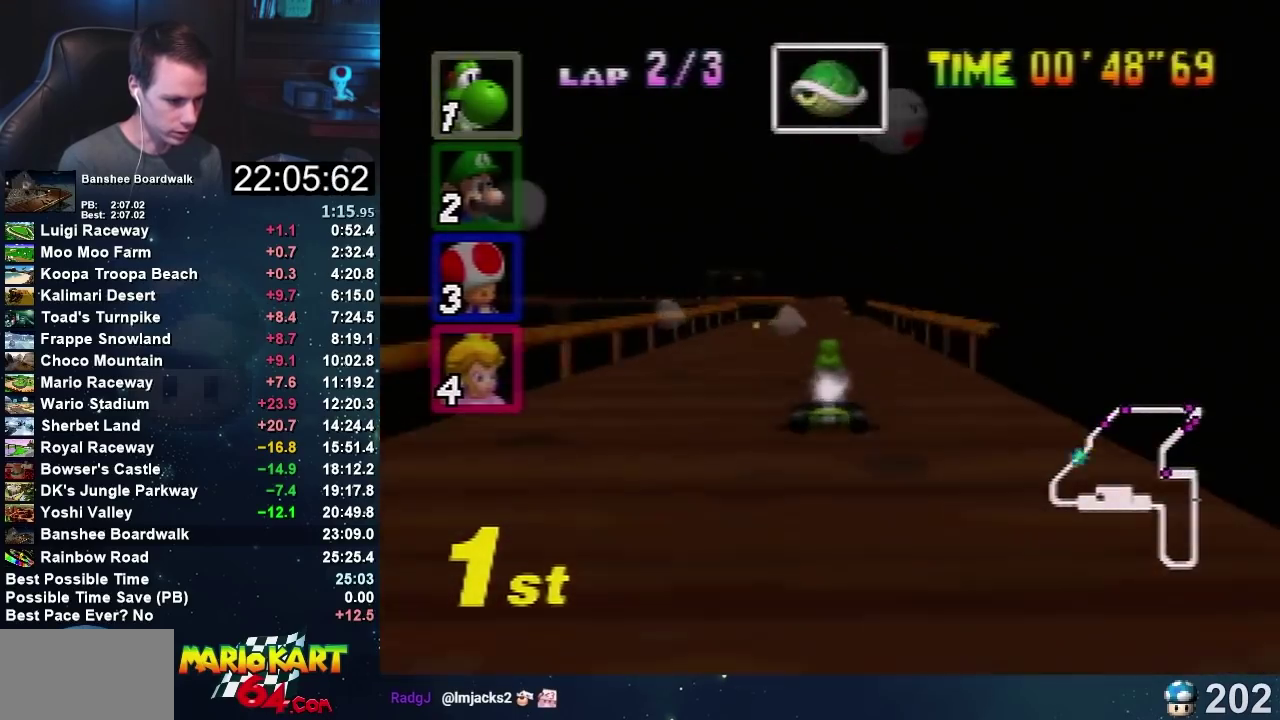
{"buttons": ["A"], "left_stick": "center", "events": [[33, "left_stick", "right"], [100, "left_stick", "center"], [167, "left_stick", "left"], [233, "left_stick", "center"]]}
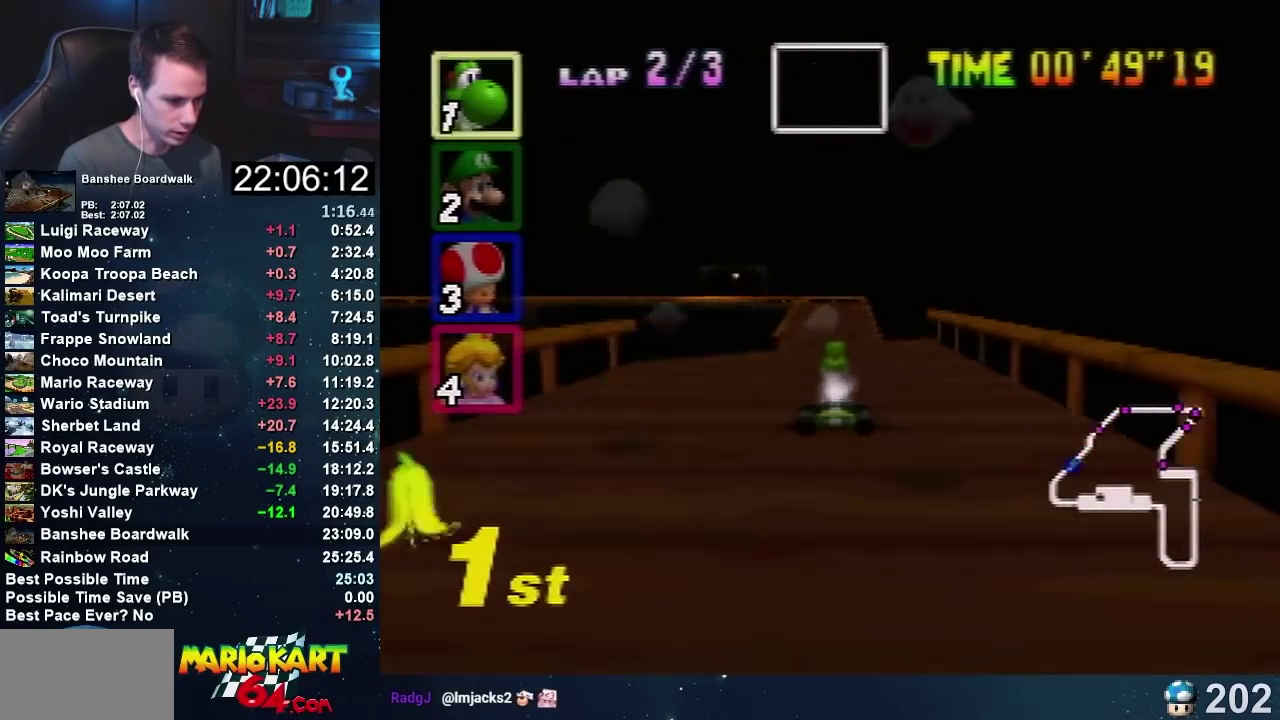
{"buttons": ["A"], "left_stick": "center", "events": []}
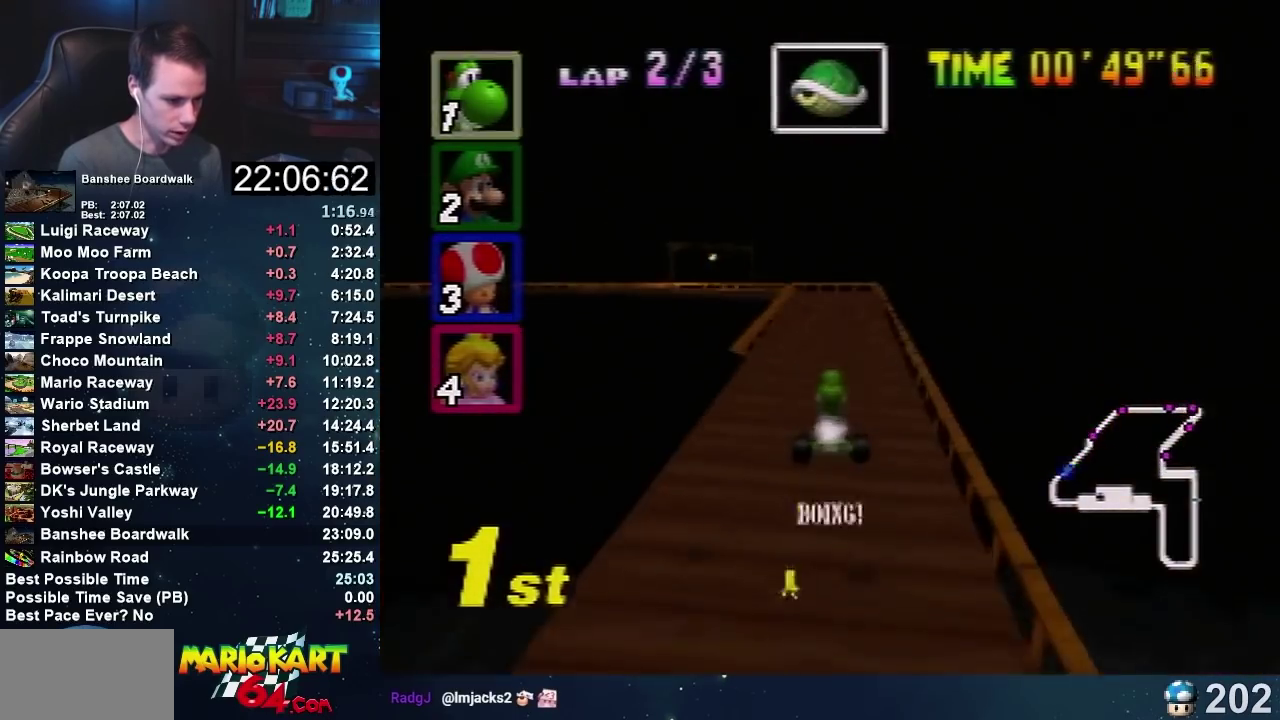
{"buttons": ["A"], "left_stick": "left", "events": [[300, "left_stick", "left"]]}